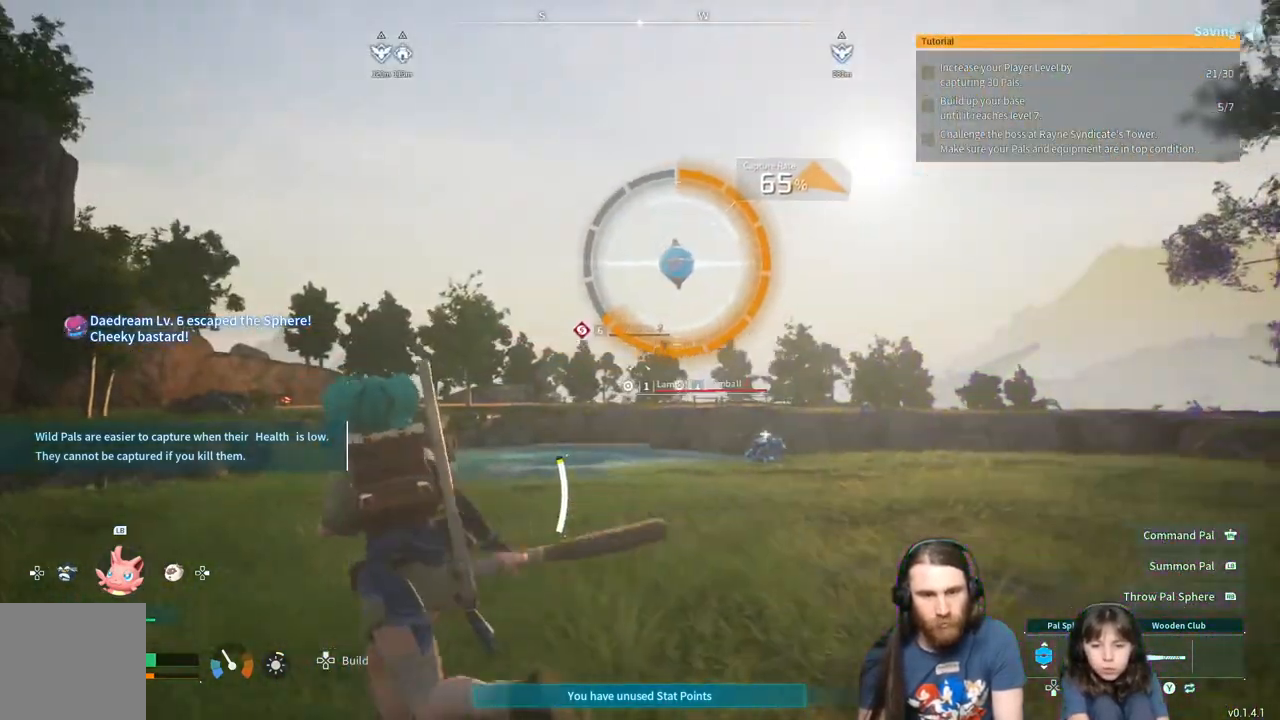
Gameplay with a controller (Xbox layout); each line is a JSON object with the inputs held at the frame after it. "events" lists button and stick changes between this image and that frame as [ms after this image, input, new state], when the widget could be followed in between.
{"buttons": [], "left_stick": "up-left", "right_stick": "center", "events": [[150, "right_stick", "right"], [283, "right_stick", "center"]]}
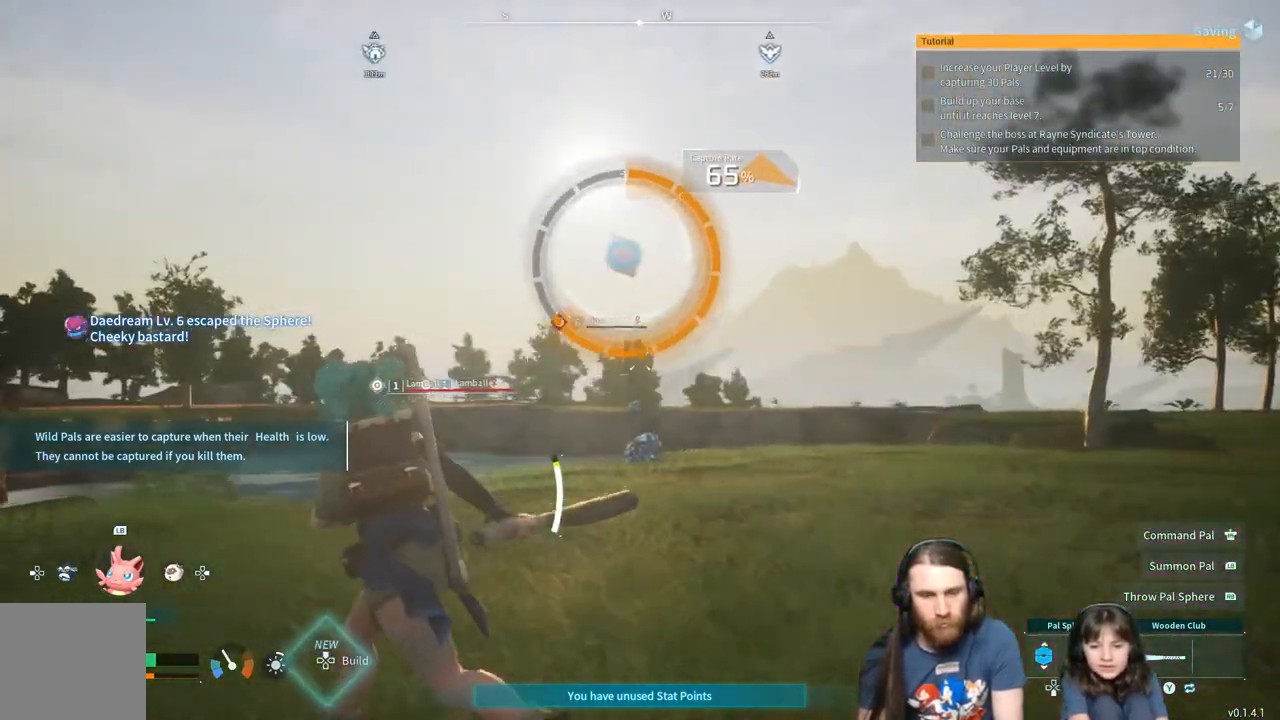
{"buttons": [], "left_stick": "up-left", "right_stick": "center", "events": [[350, "right_stick", "right"], [483, "right_stick", "center"]]}
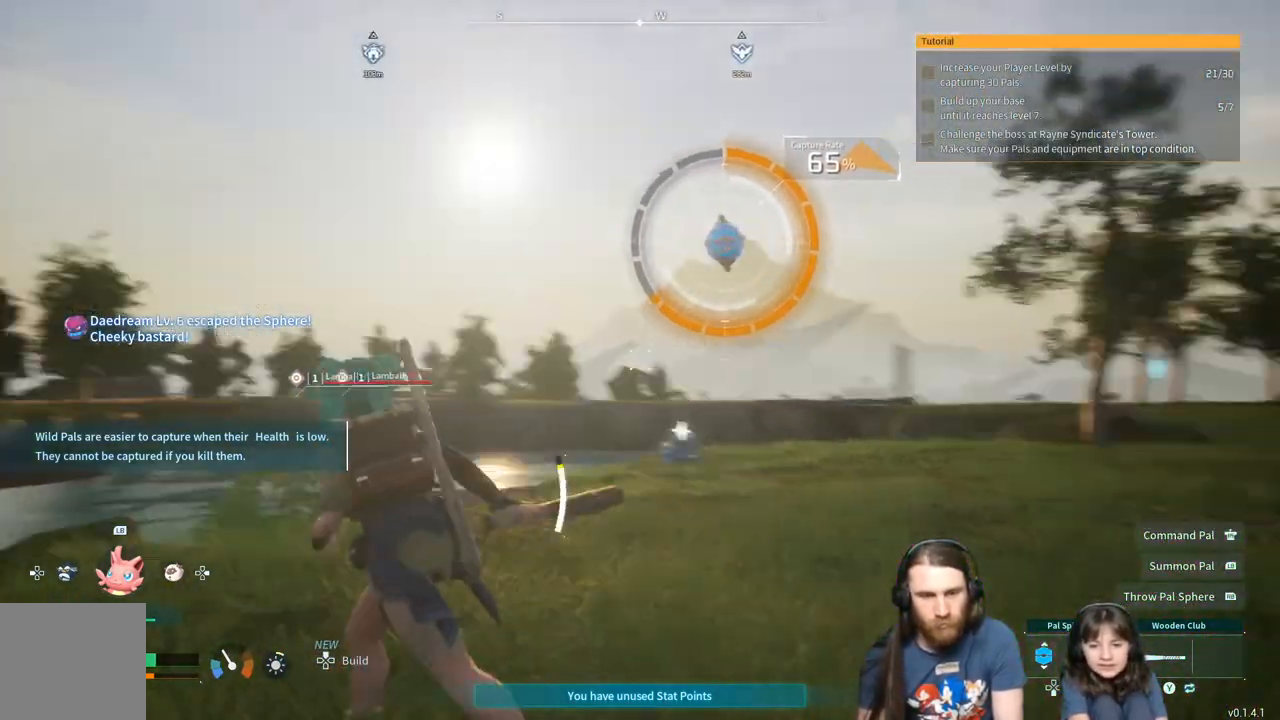
{"buttons": [], "left_stick": "up", "right_stick": "center", "events": [[367, "left_stick", "up"]]}
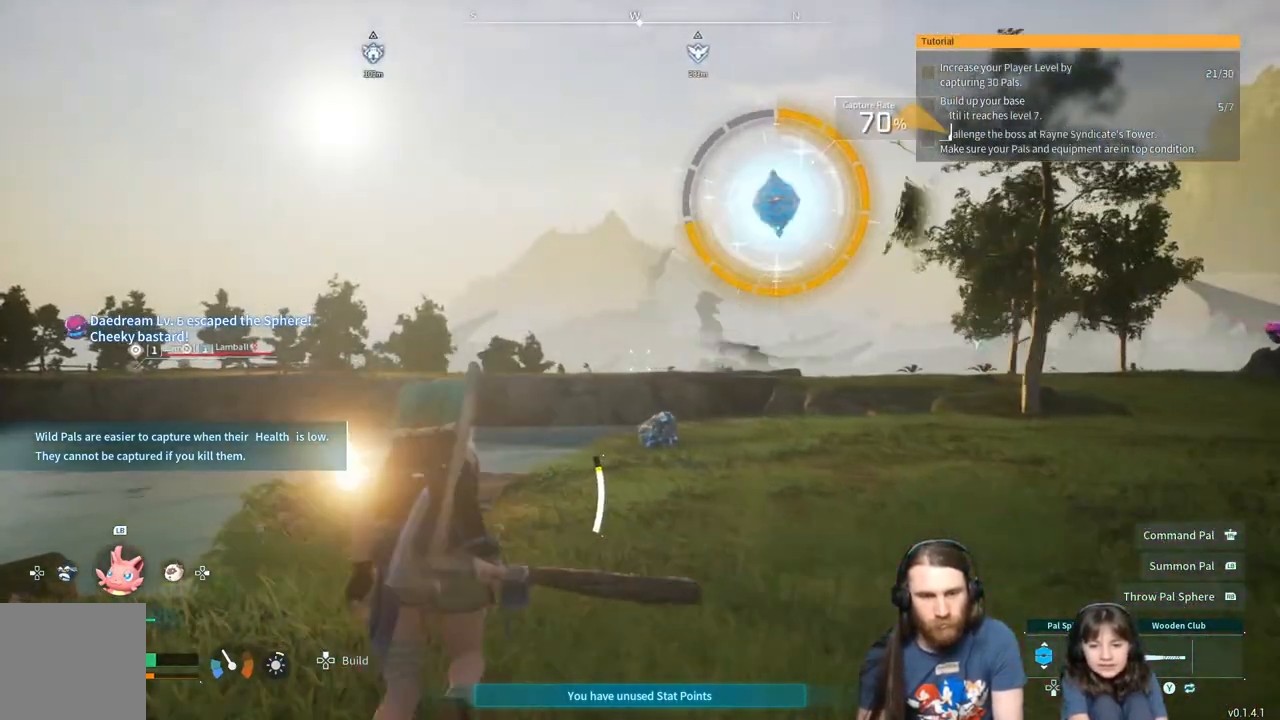
{"buttons": [], "left_stick": "up-right", "right_stick": "center", "events": [[83, "left_stick", "up-right"], [350, "L3", "down"], [483, "L3", "up"]]}
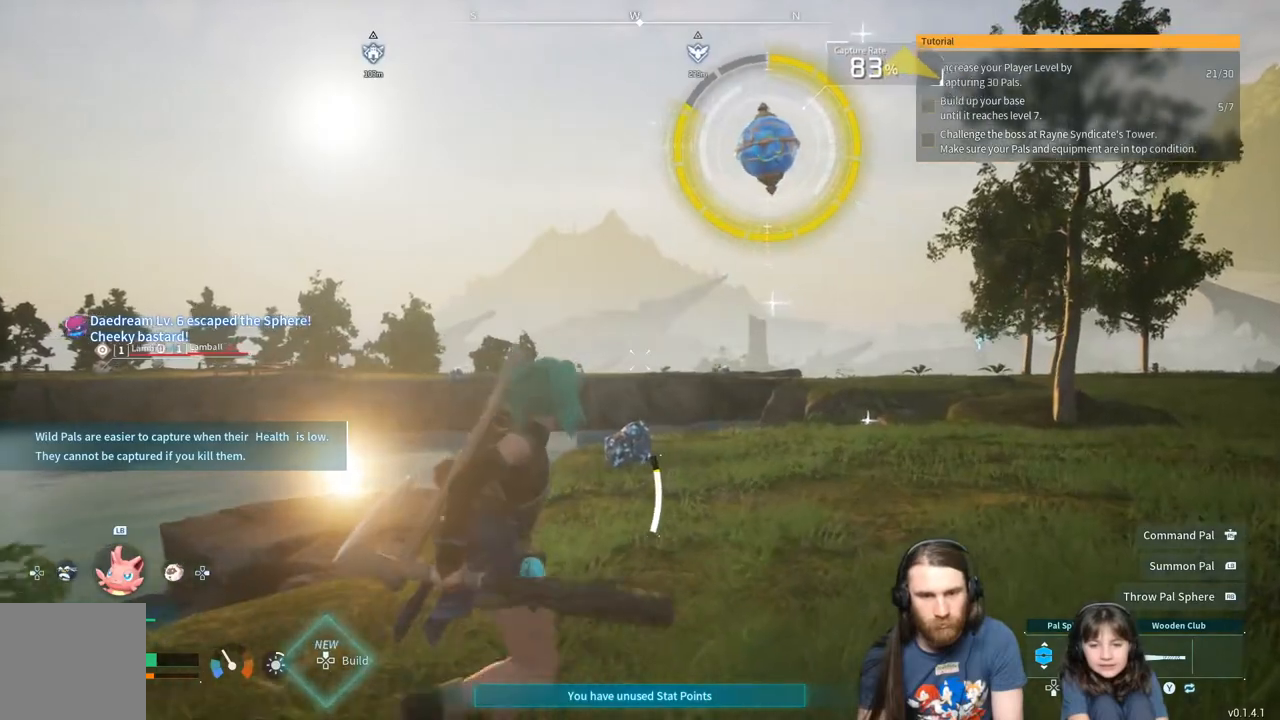
{"buttons": [], "left_stick": "up-right", "right_stick": "center", "events": [[200, "right_stick", "left"], [383, "right_stick", "center"]]}
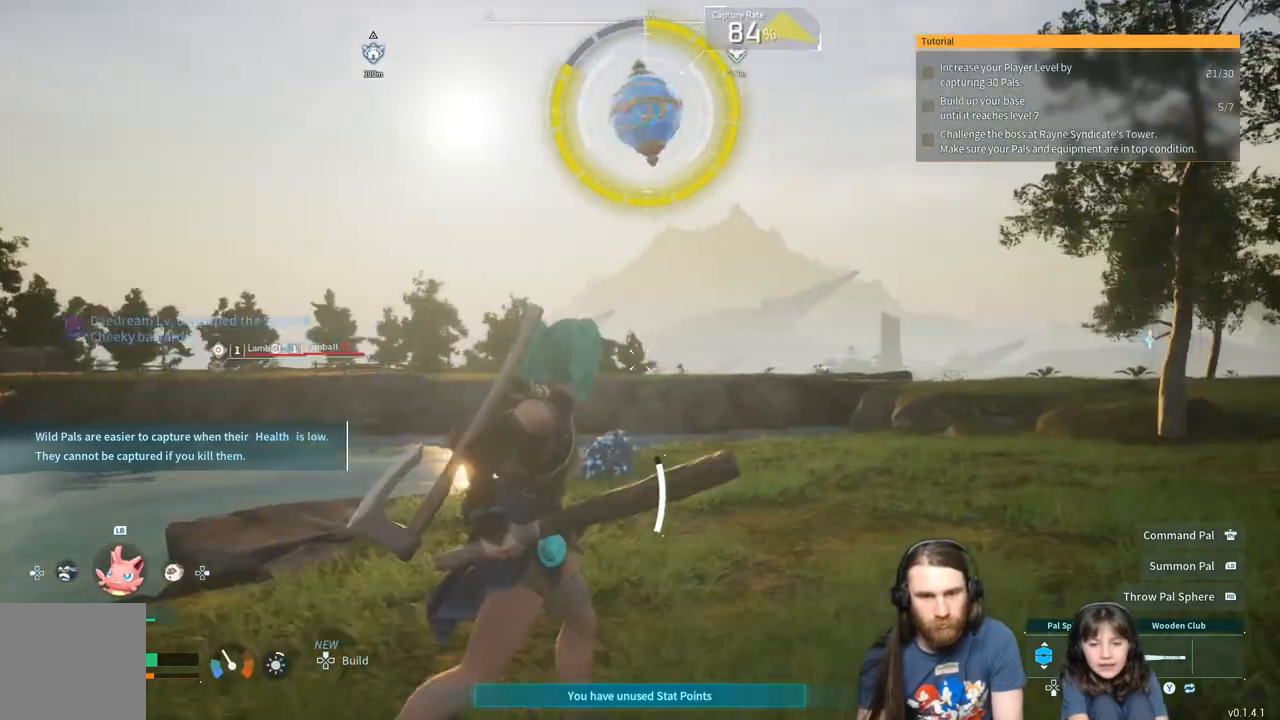
{"buttons": [], "left_stick": "right", "right_stick": "left", "events": [[150, "right_stick", "left"], [283, "right_stick", "center"], [317, "left_stick", "right"], [433, "right_stick", "left"]]}
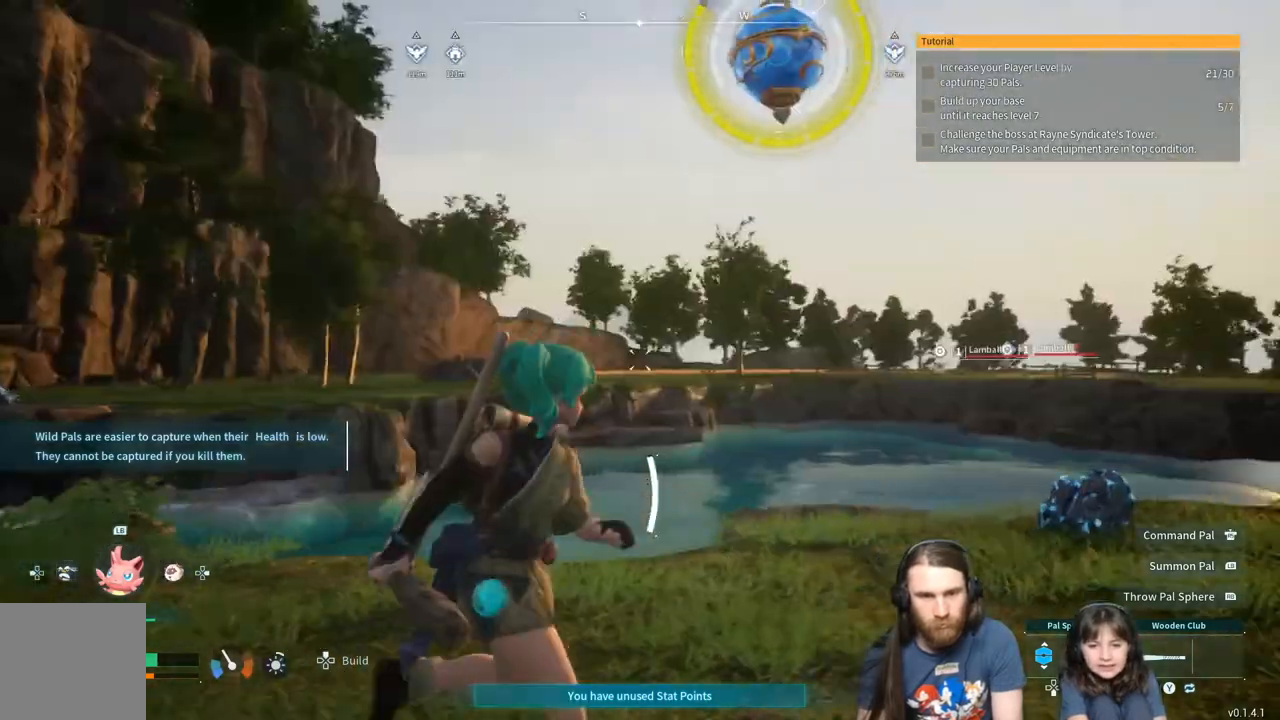
{"buttons": [], "left_stick": "down-right", "right_stick": "center", "events": [[117, "left_stick", "down-right"], [133, "right_stick", "center"]]}
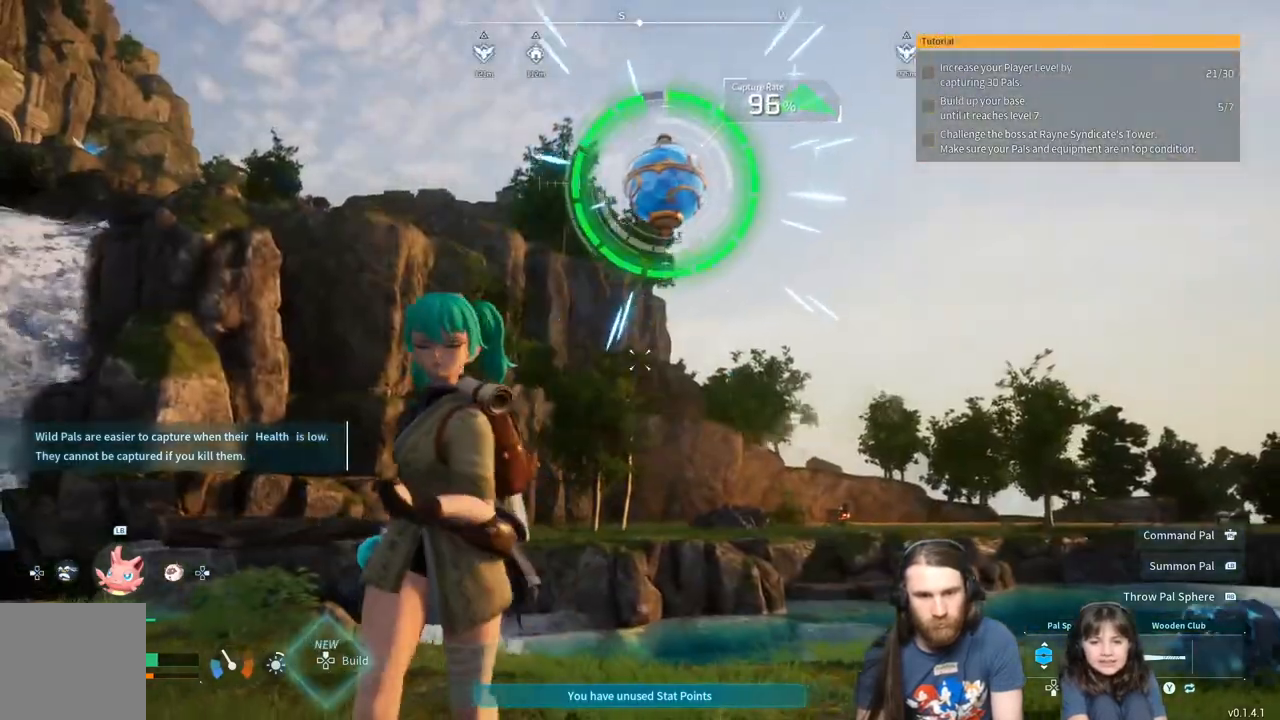
{"buttons": [], "left_stick": "down", "right_stick": "center", "events": [[200, "left_stick", "down"]]}
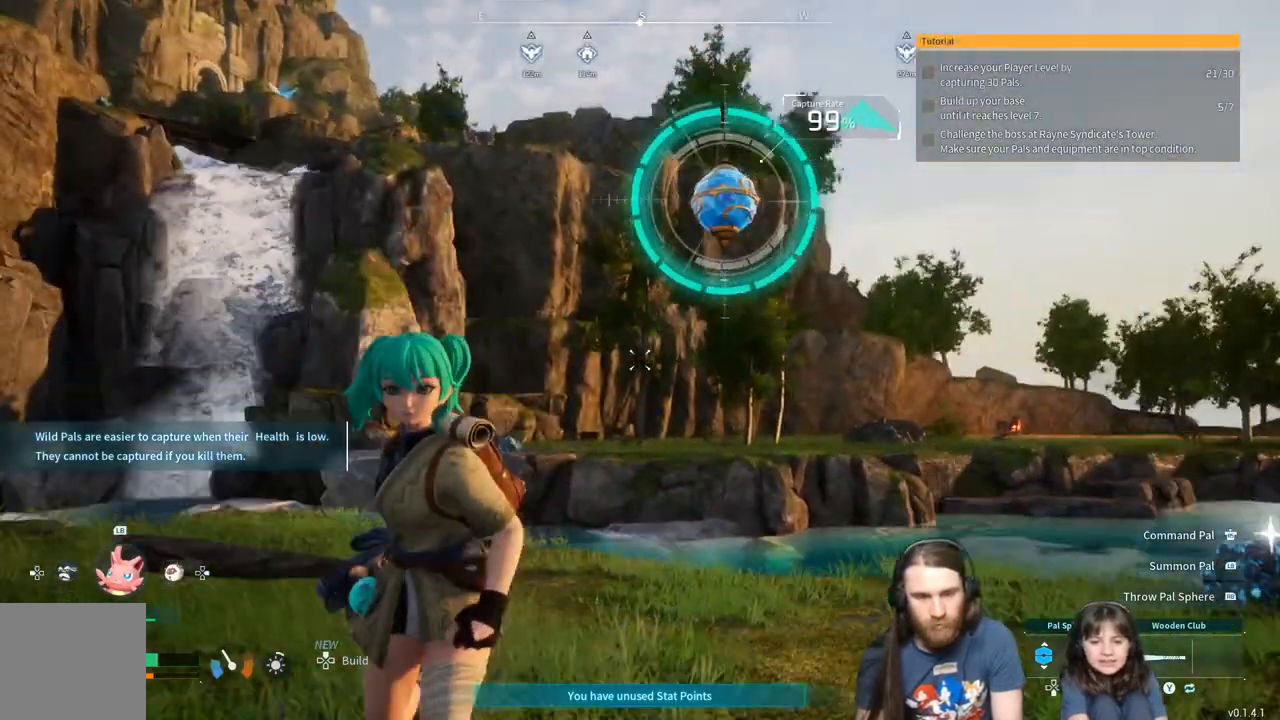
{"buttons": [], "left_stick": "down", "right_stick": "center", "events": [[100, "right_stick", "down"], [333, "right_stick", "center"]]}
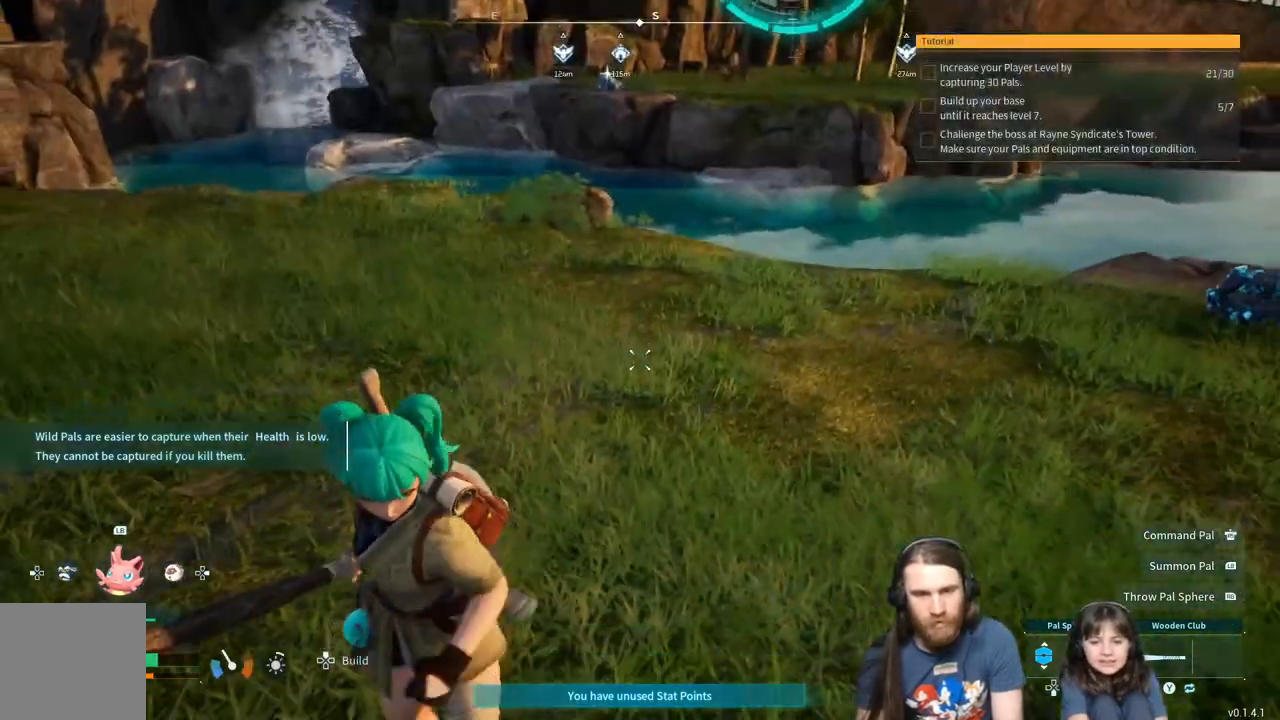
{"buttons": [], "left_stick": "up-right", "right_stick": "center", "events": [[117, "left_stick", "right"], [283, "left_stick", "up-right"]]}
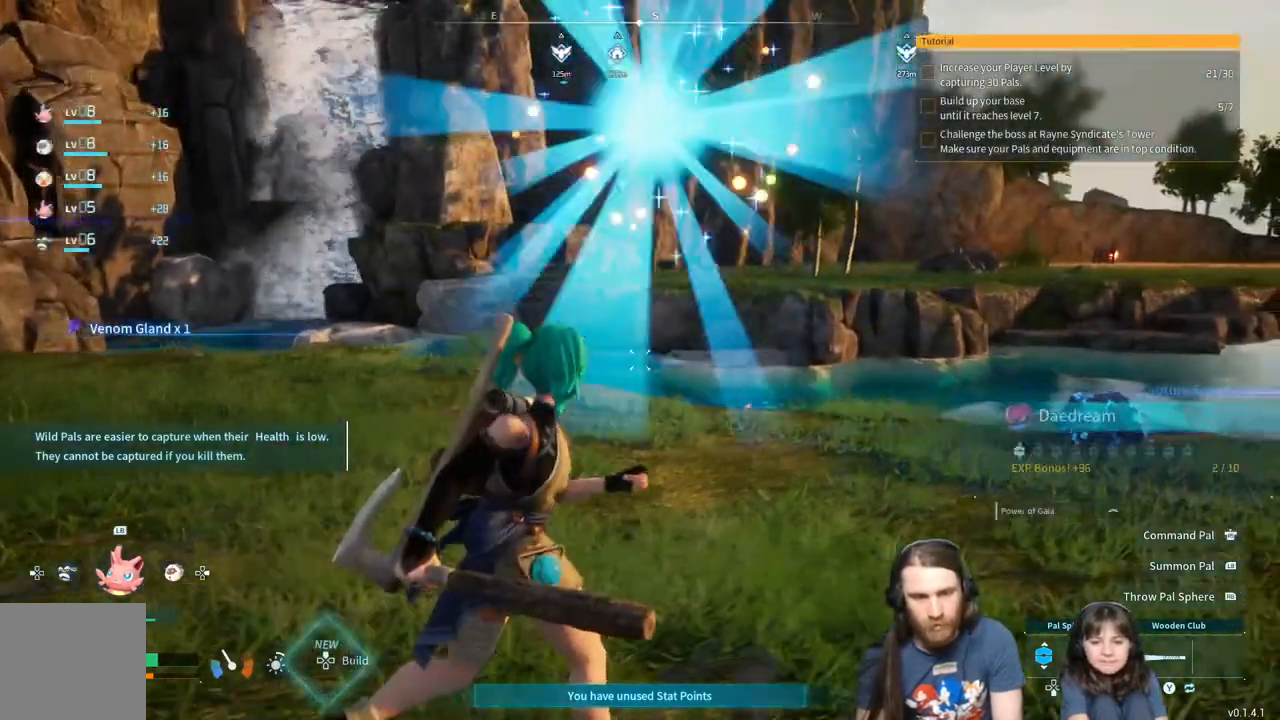
{"buttons": [], "left_stick": "up-right", "right_stick": "center", "events": []}
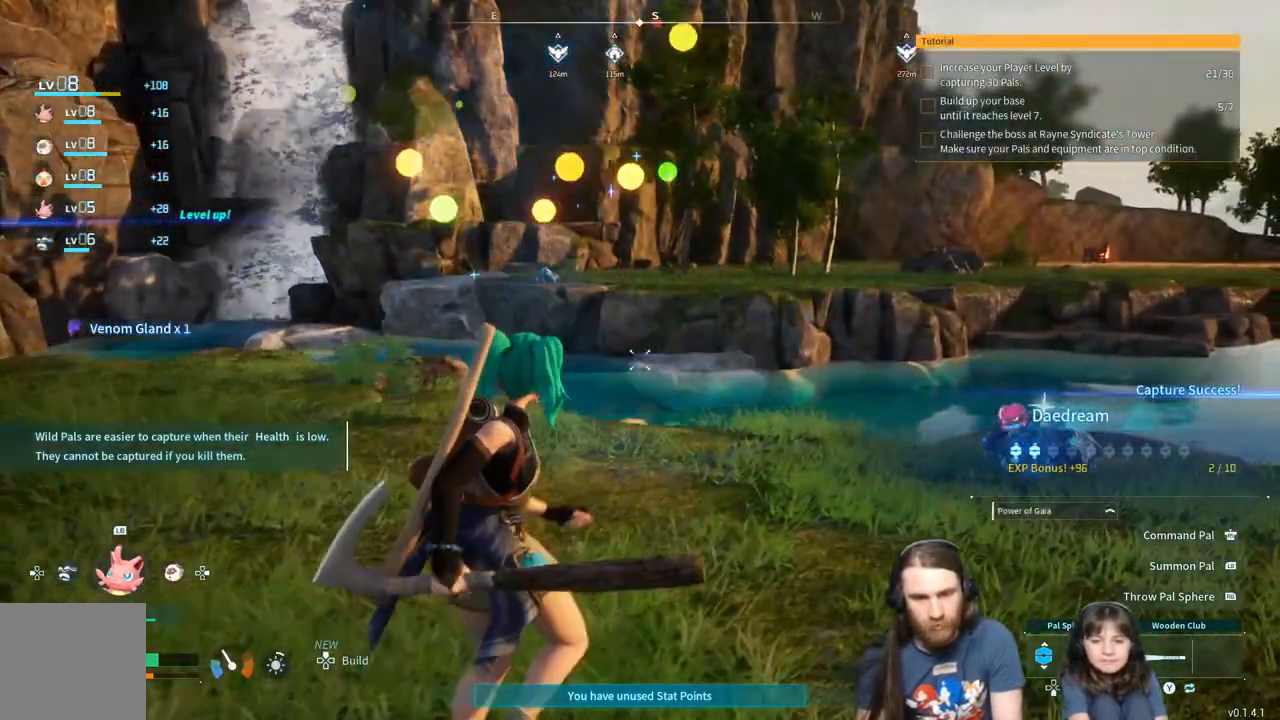
{"buttons": [], "left_stick": "up-right", "right_stick": "center", "events": []}
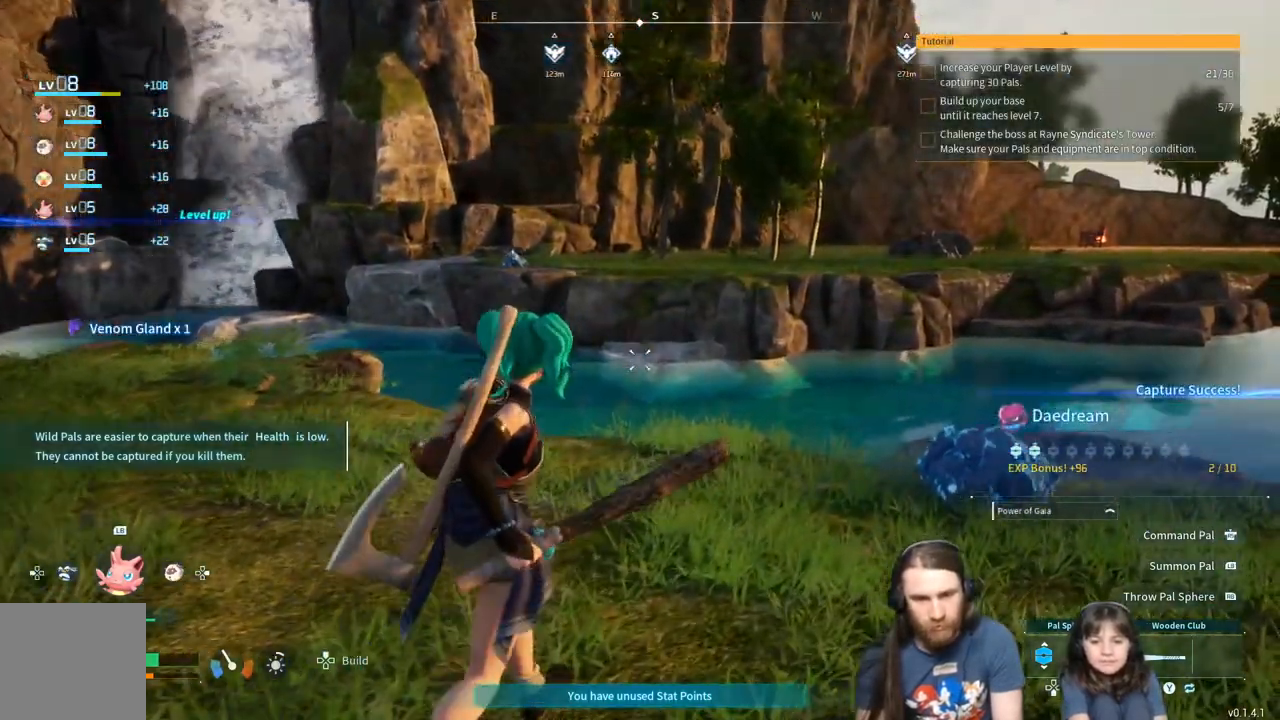
{"buttons": [], "left_stick": "up-left", "right_stick": "center", "events": [[217, "left_stick", "up"], [333, "left_stick", "up-left"], [350, "right_stick", "right"], [467, "right_stick", "center"]]}
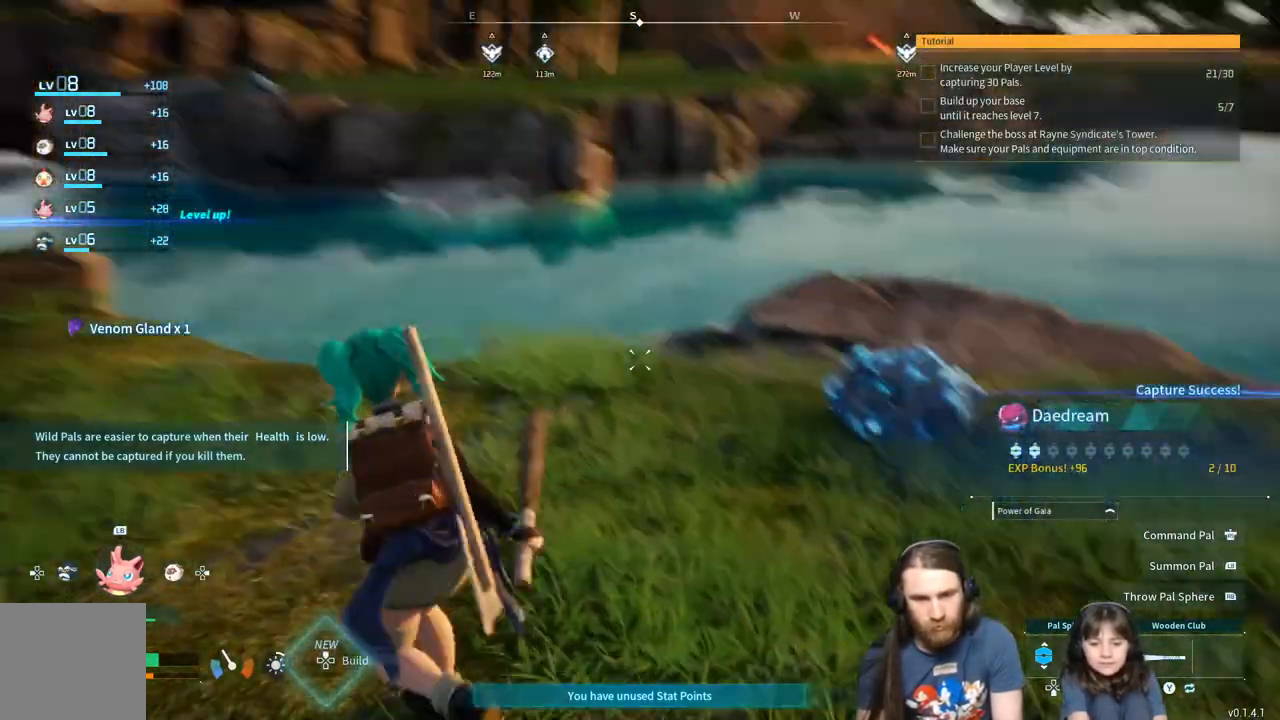
{"buttons": [], "left_stick": "left", "right_stick": "center", "events": [[133, "right_stick", "right"], [350, "left_stick", "left"], [467, "right_stick", "center"]]}
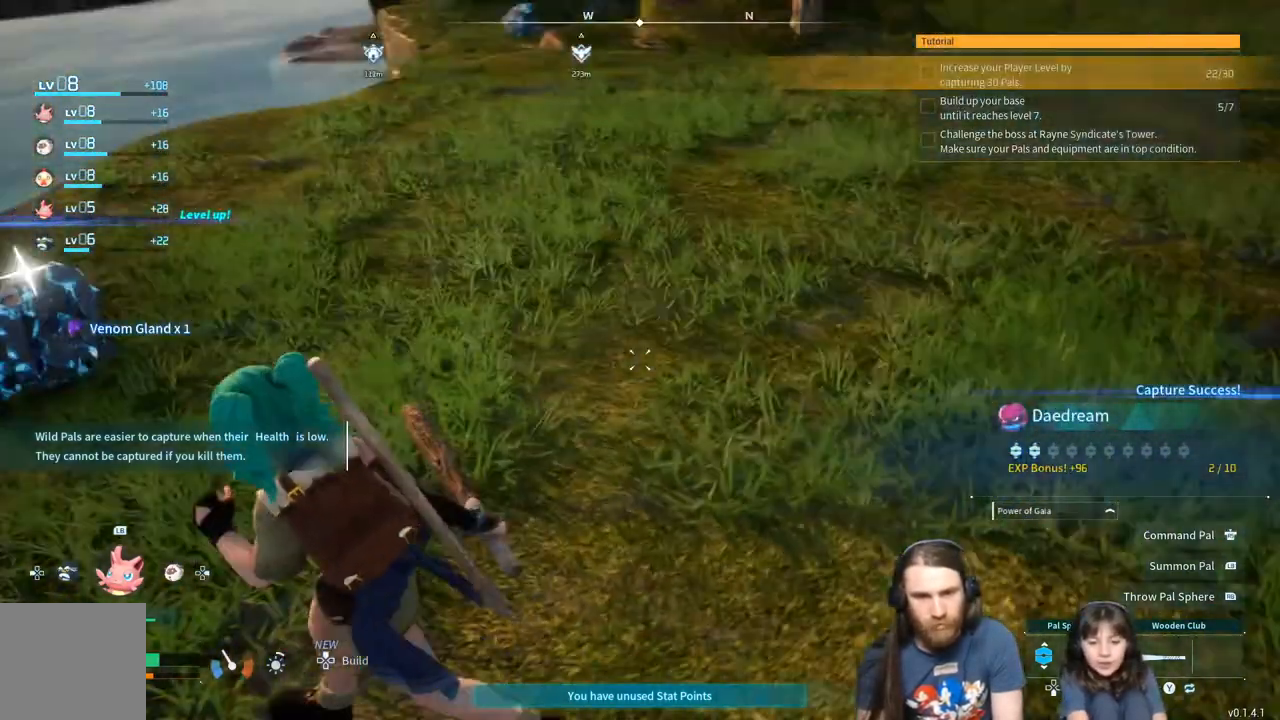
{"buttons": ["Y"], "left_stick": "up-left", "right_stick": "left", "events": [[250, "left_stick", "up-left"], [300, "right_stick", "left"], [467, "Y", "down"]]}
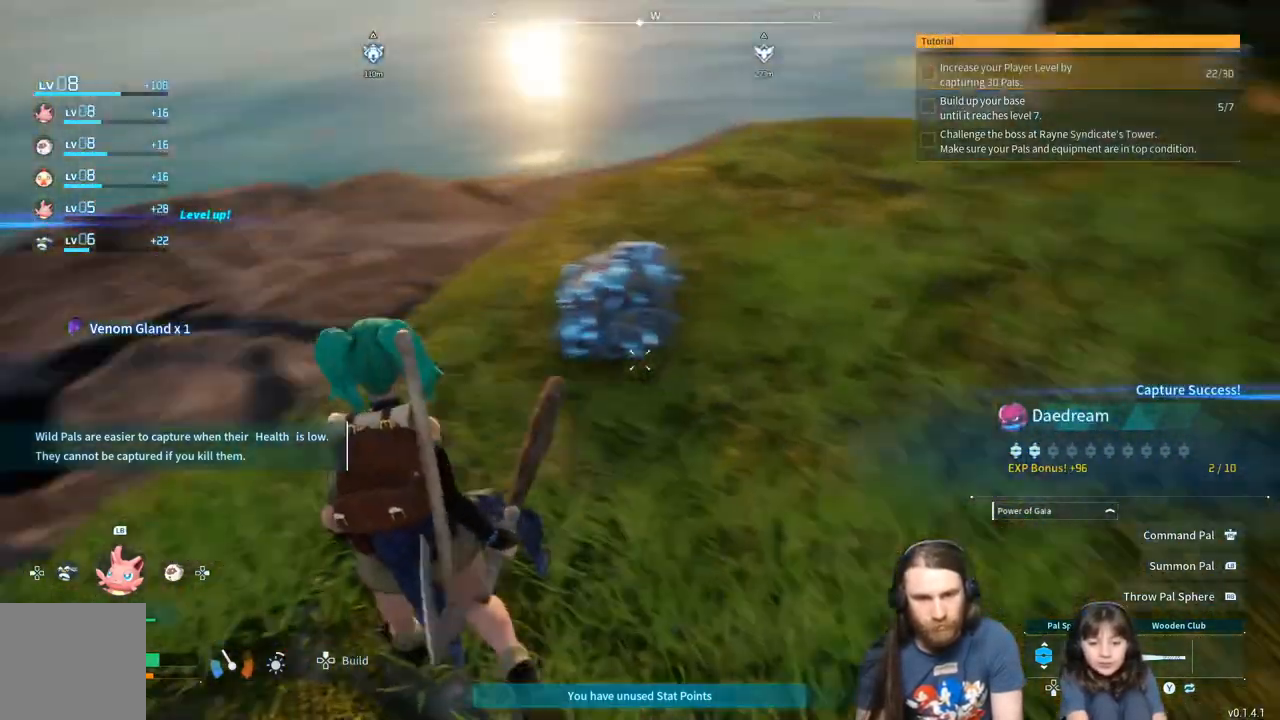
{"buttons": [], "left_stick": "center", "right_stick": "center", "events": [[33, "right_stick", "center"], [100, "Y", "up"], [100, "left_stick", "center"]]}
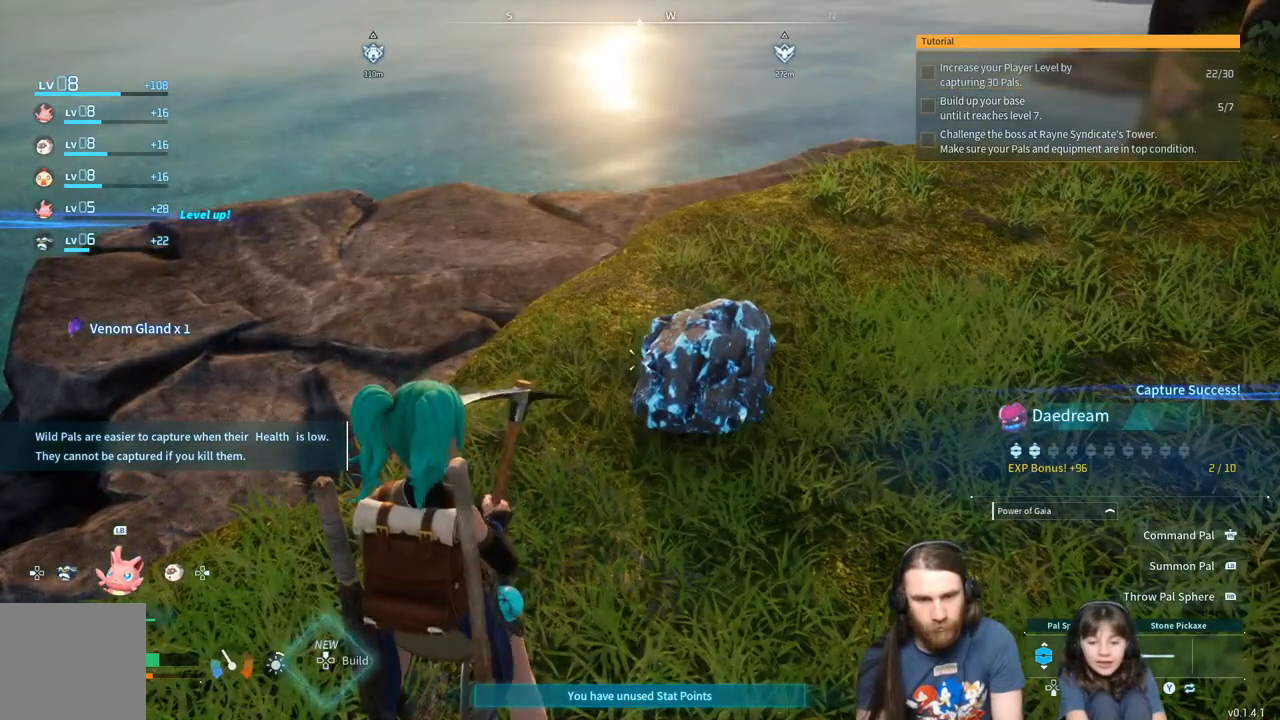
{"buttons": ["R2"], "left_stick": "up-right", "right_stick": "right", "events": [[83, "left_stick", "up-right"], [367, "R2", "down"], [467, "right_stick", "right"]]}
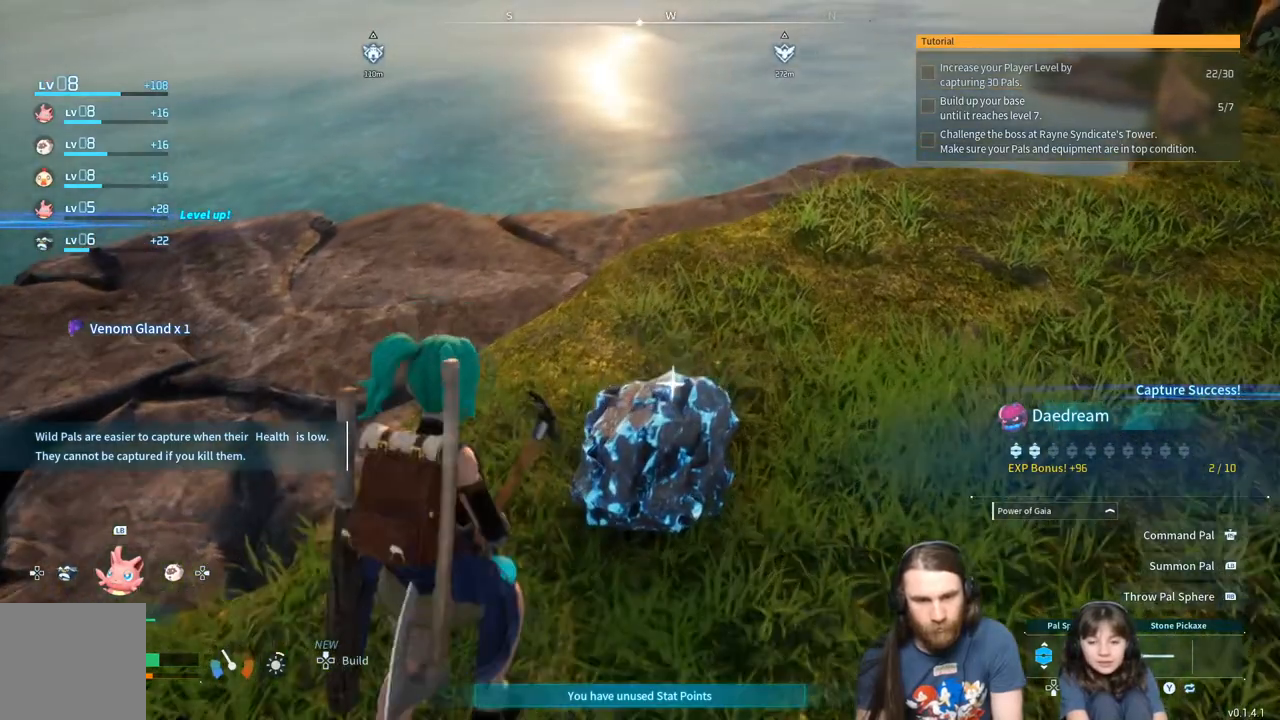
{"buttons": ["R2"], "left_stick": "center", "right_stick": "center", "events": [[200, "left_stick", "center"], [200, "right_stick", "center"]]}
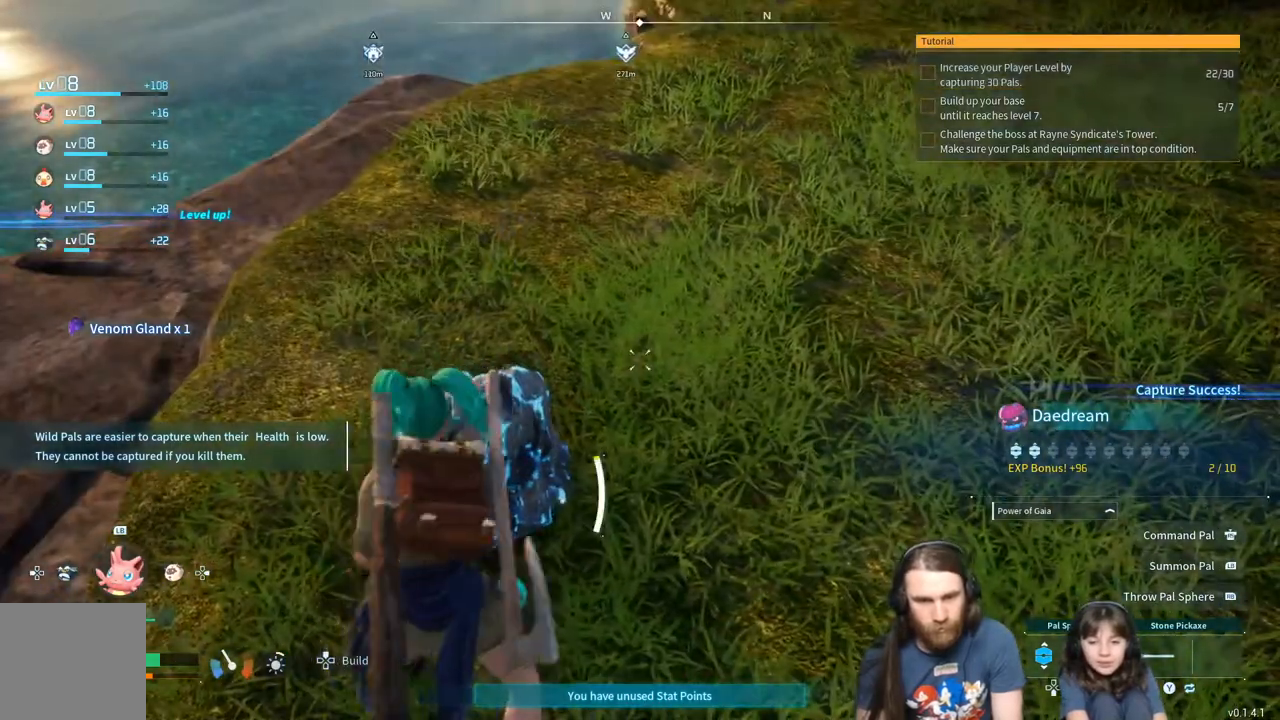
{"buttons": ["R2"], "left_stick": "center", "right_stick": "center", "events": [[117, "left_stick", "up-left"], [250, "left_stick", "center"]]}
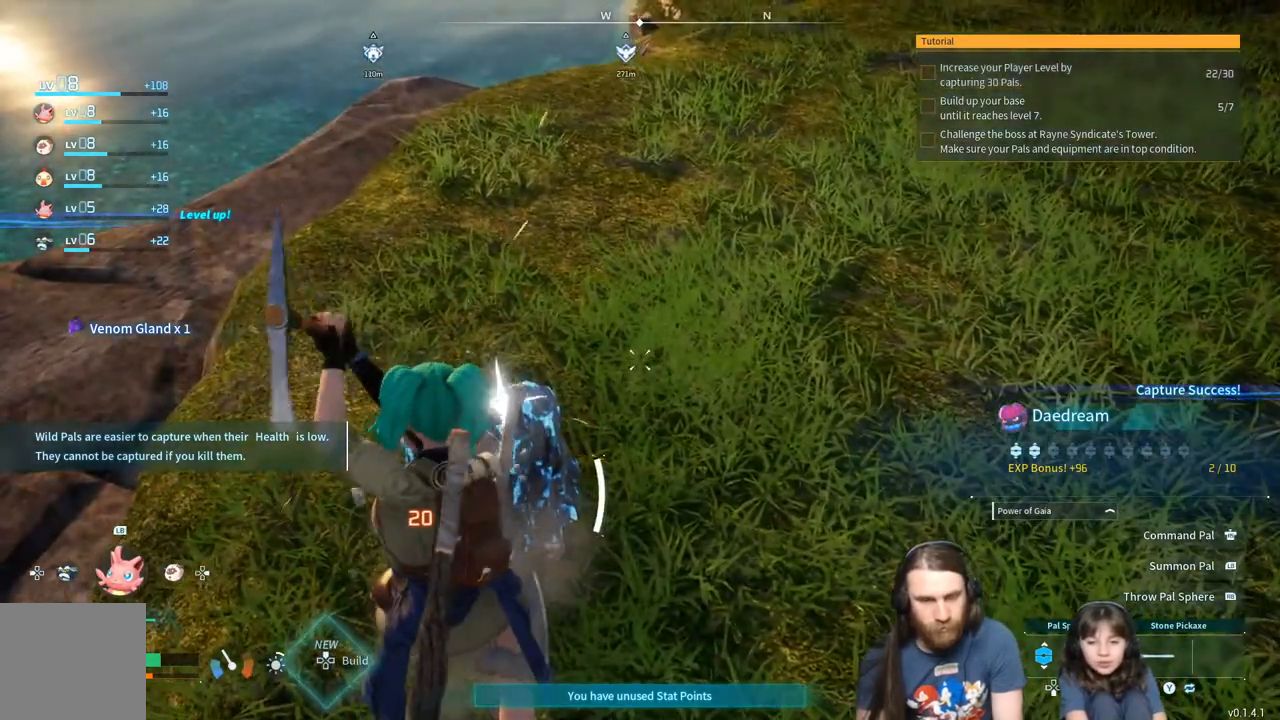
{"buttons": ["R2"], "left_stick": "center", "right_stick": "center", "events": [[67, "right_stick", "left"], [233, "right_stick", "center"]]}
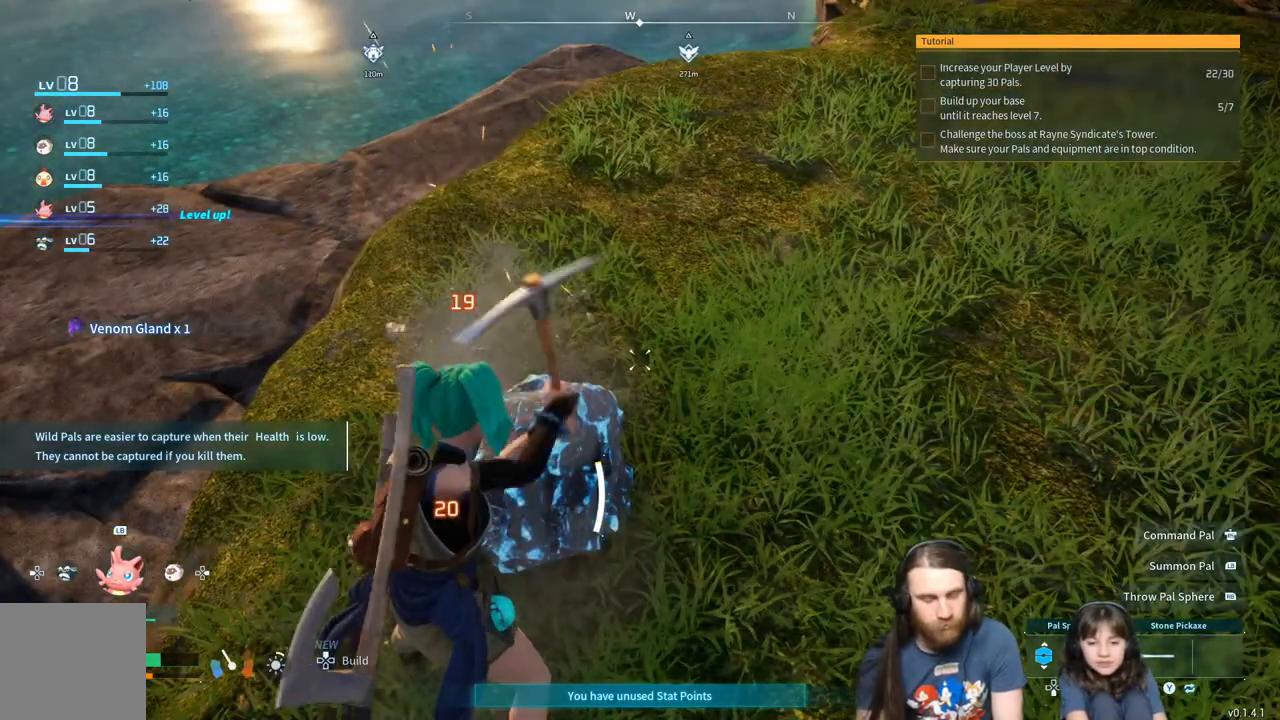
{"buttons": ["R2"], "left_stick": "center", "right_stick": "center", "events": []}
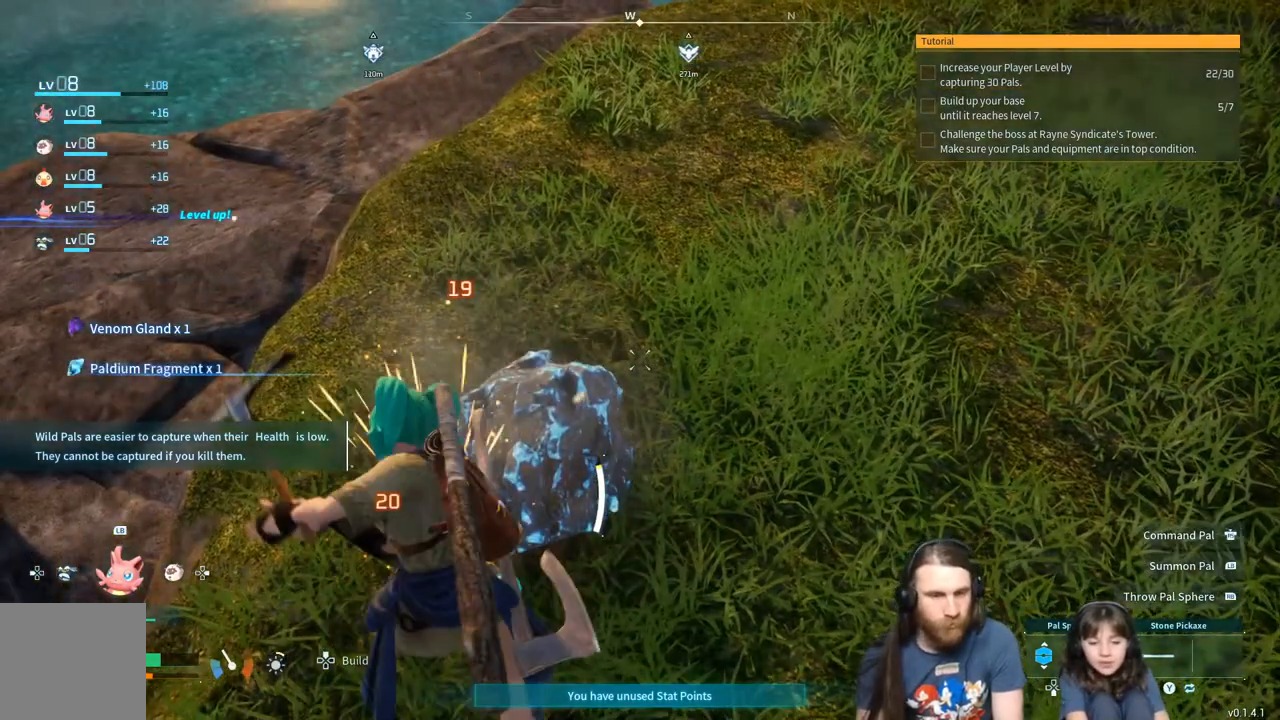
{"buttons": ["R2"], "left_stick": "center", "right_stick": "center", "events": []}
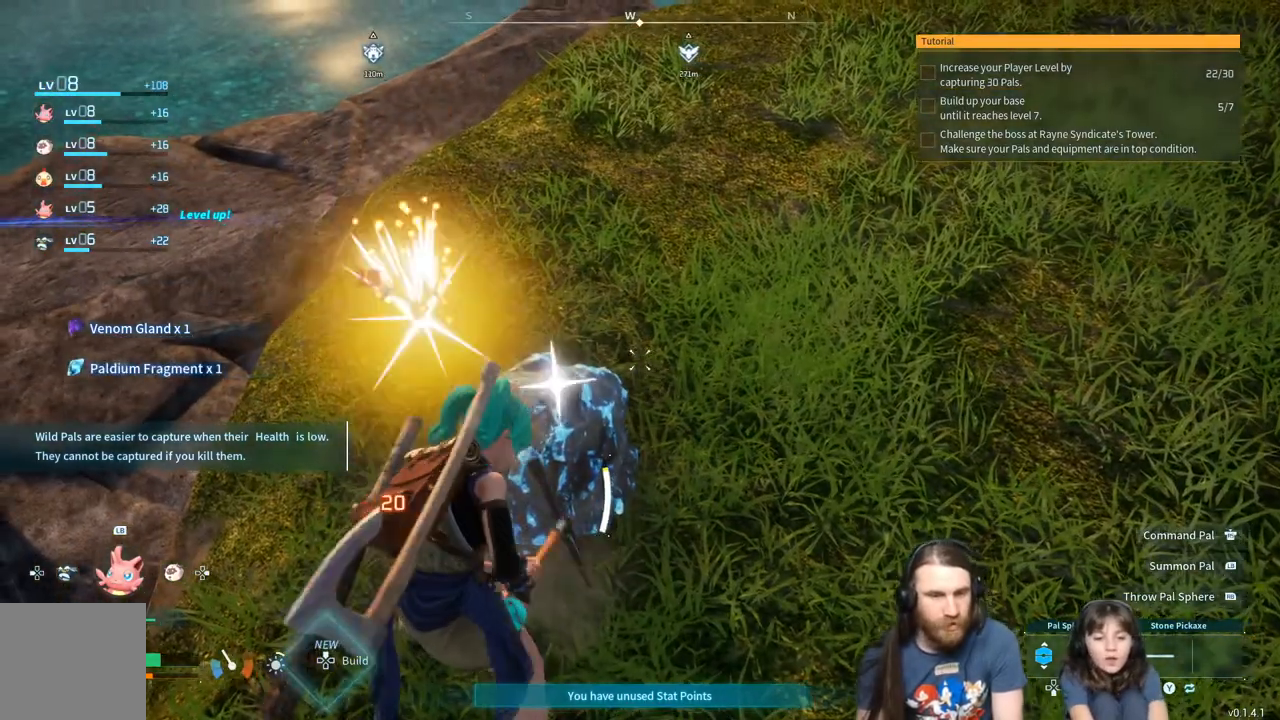
{"buttons": ["R2"], "left_stick": "center", "right_stick": "center", "events": []}
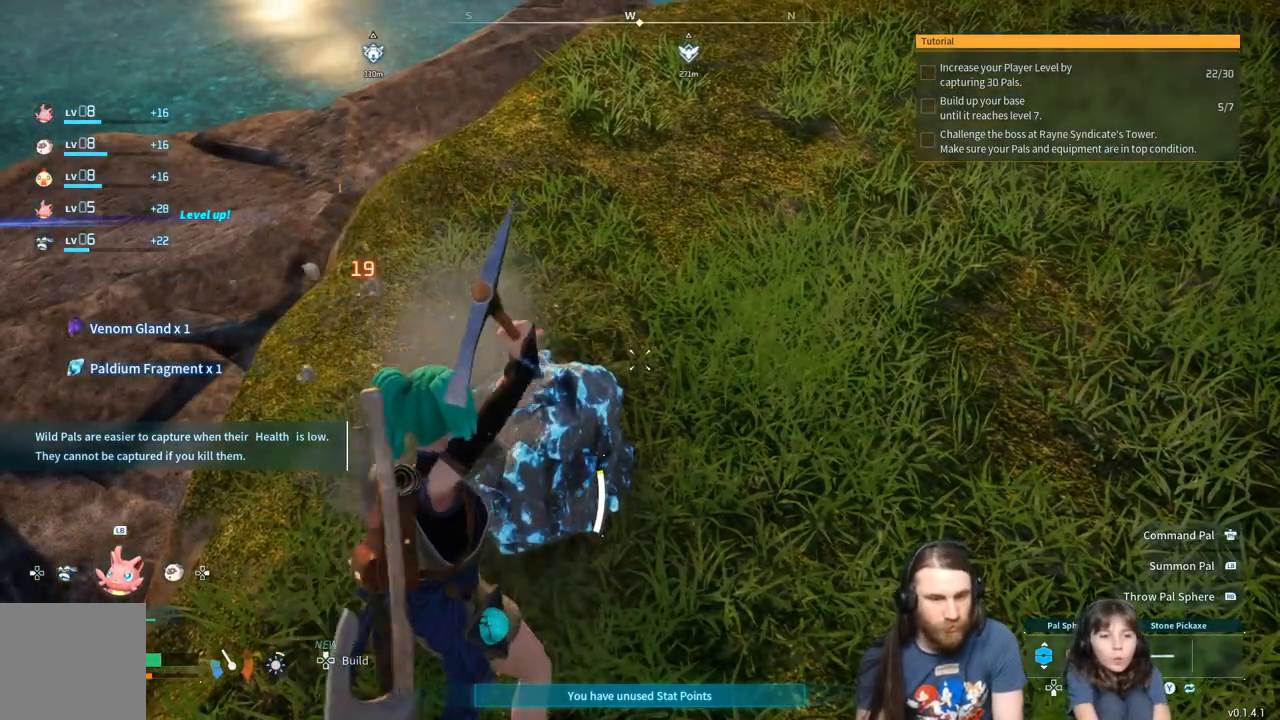
{"buttons": ["R2"], "left_stick": "center", "right_stick": "center", "events": []}
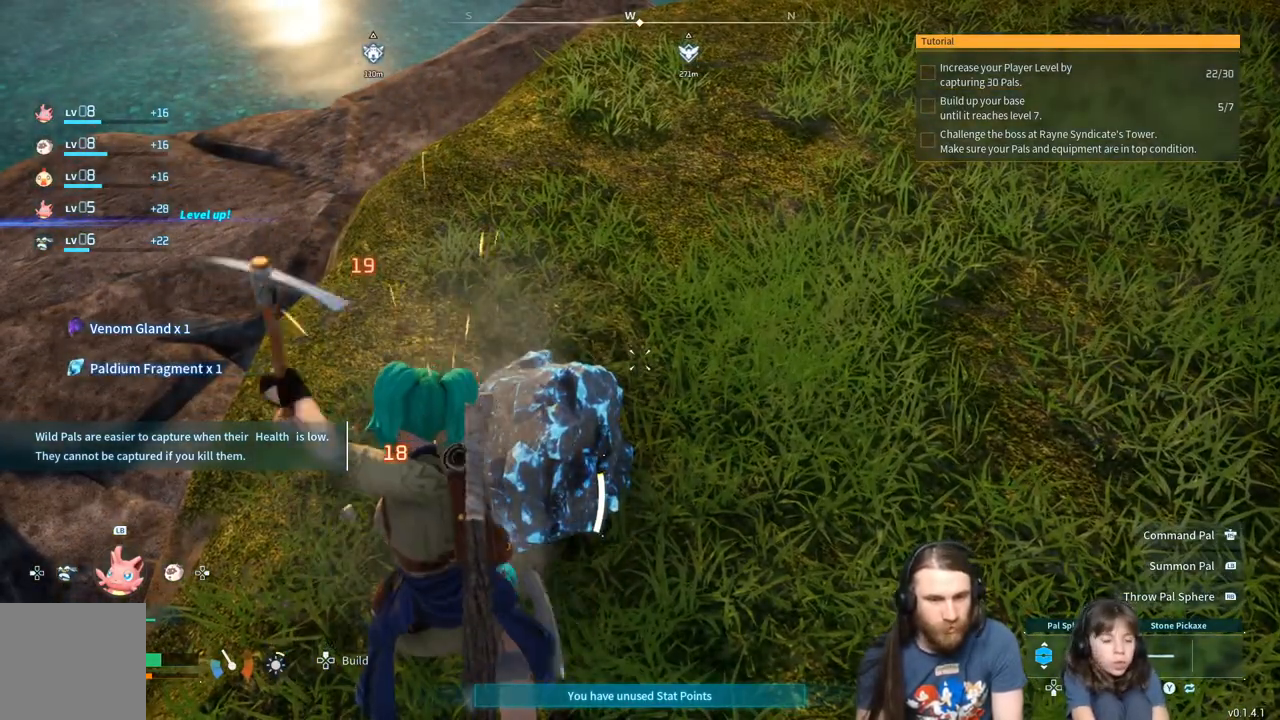
{"buttons": ["R2"], "left_stick": "center", "right_stick": "center", "events": []}
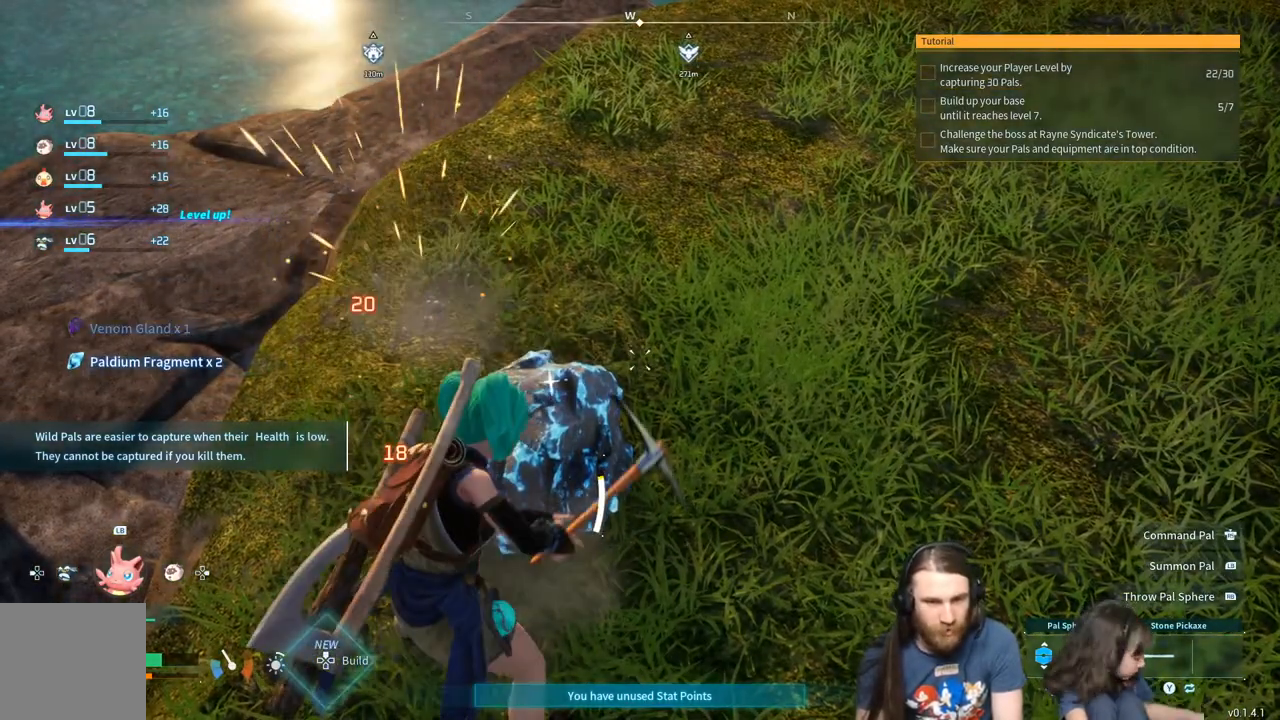
{"buttons": ["R2"], "left_stick": "center", "right_stick": "center", "events": []}
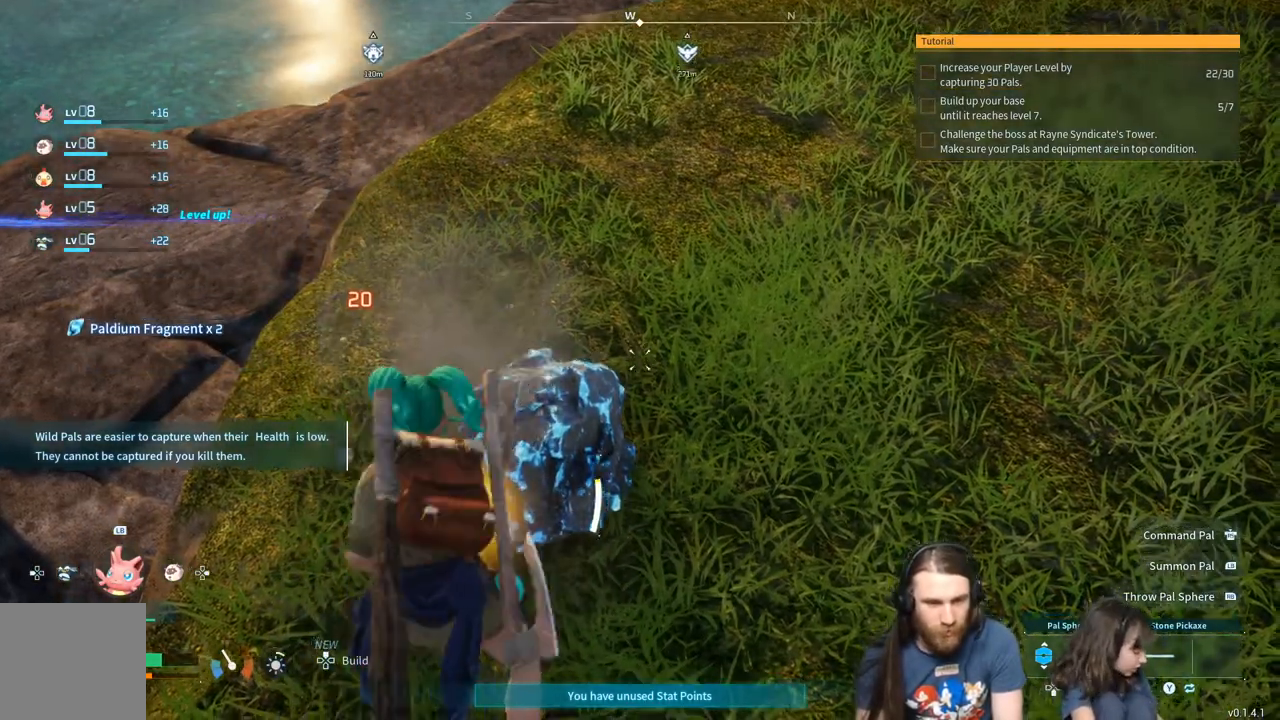
{"buttons": ["R2"], "left_stick": "center", "right_stick": "center", "events": []}
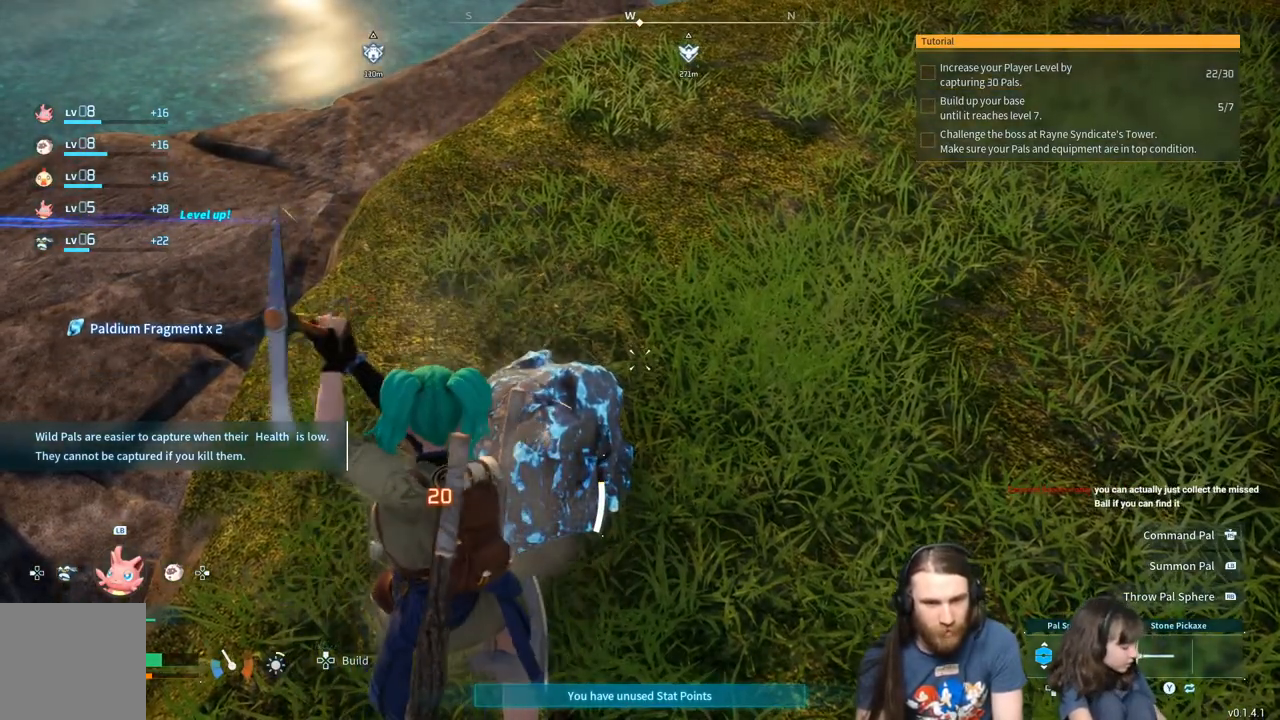
{"buttons": ["R2"], "left_stick": "center", "right_stick": "center", "events": []}
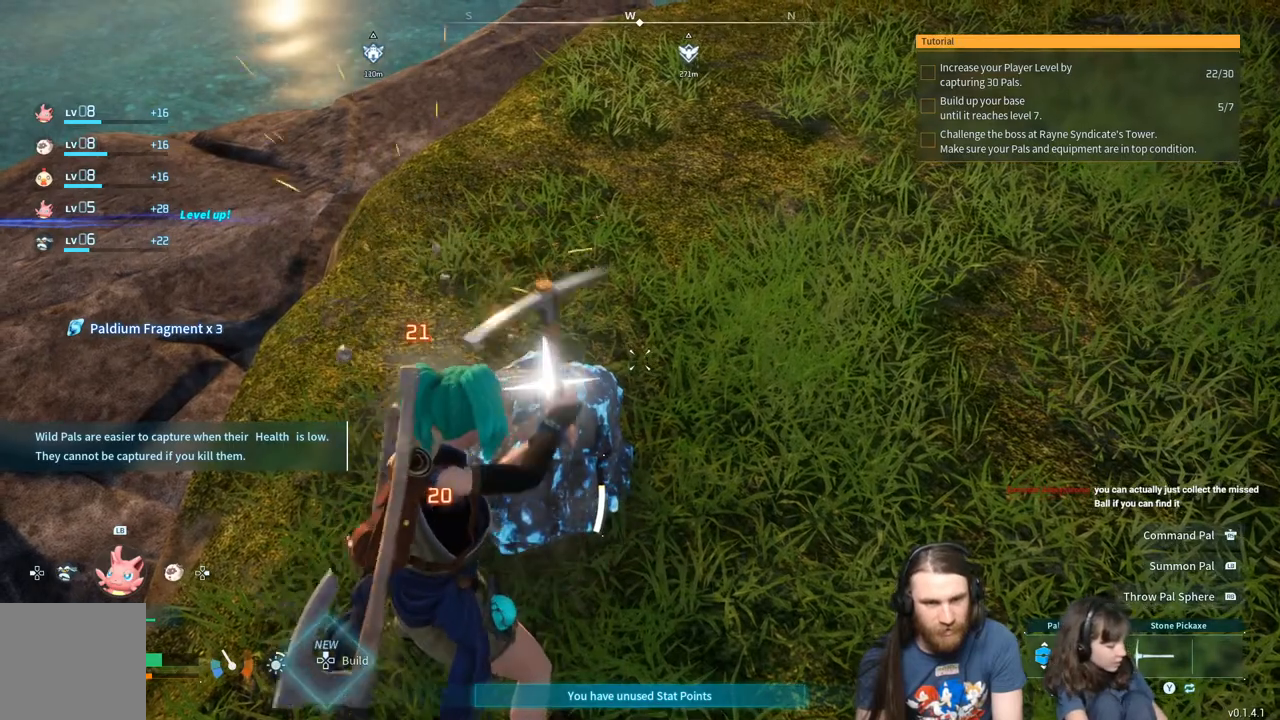
{"buttons": ["R2"], "left_stick": "center", "right_stick": "center", "events": []}
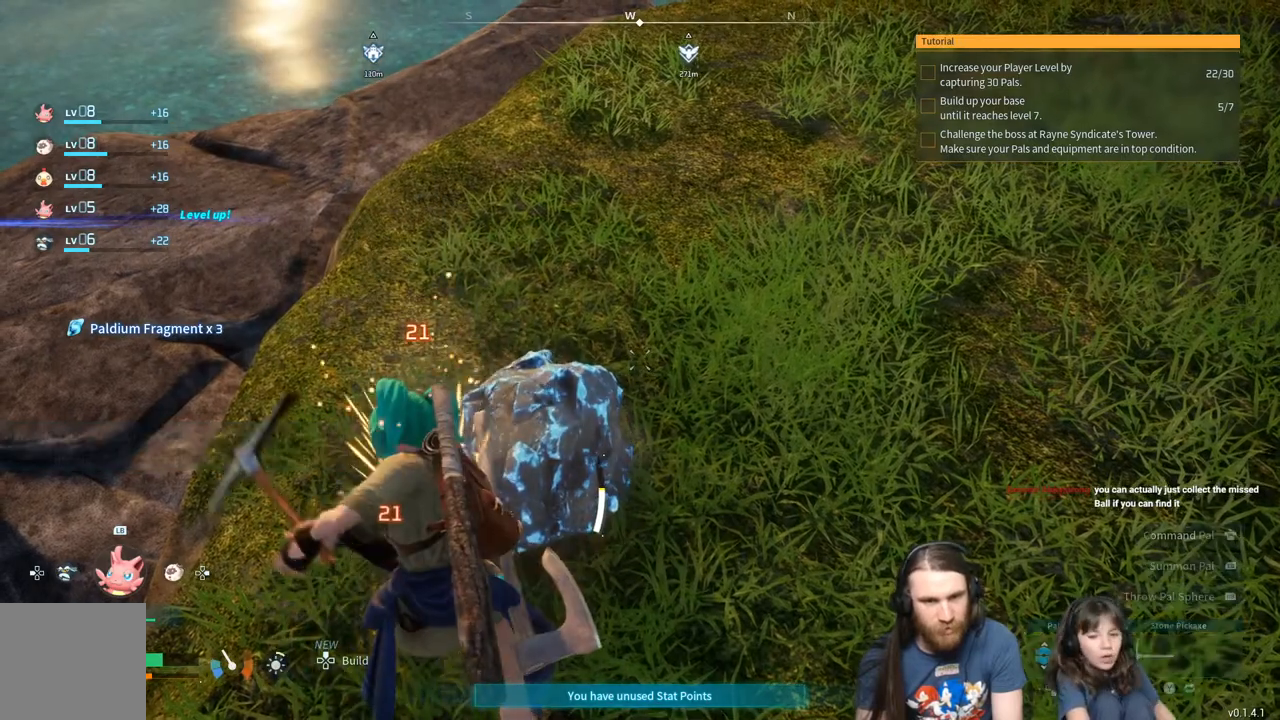
{"buttons": ["R2"], "left_stick": "center", "right_stick": "center", "events": []}